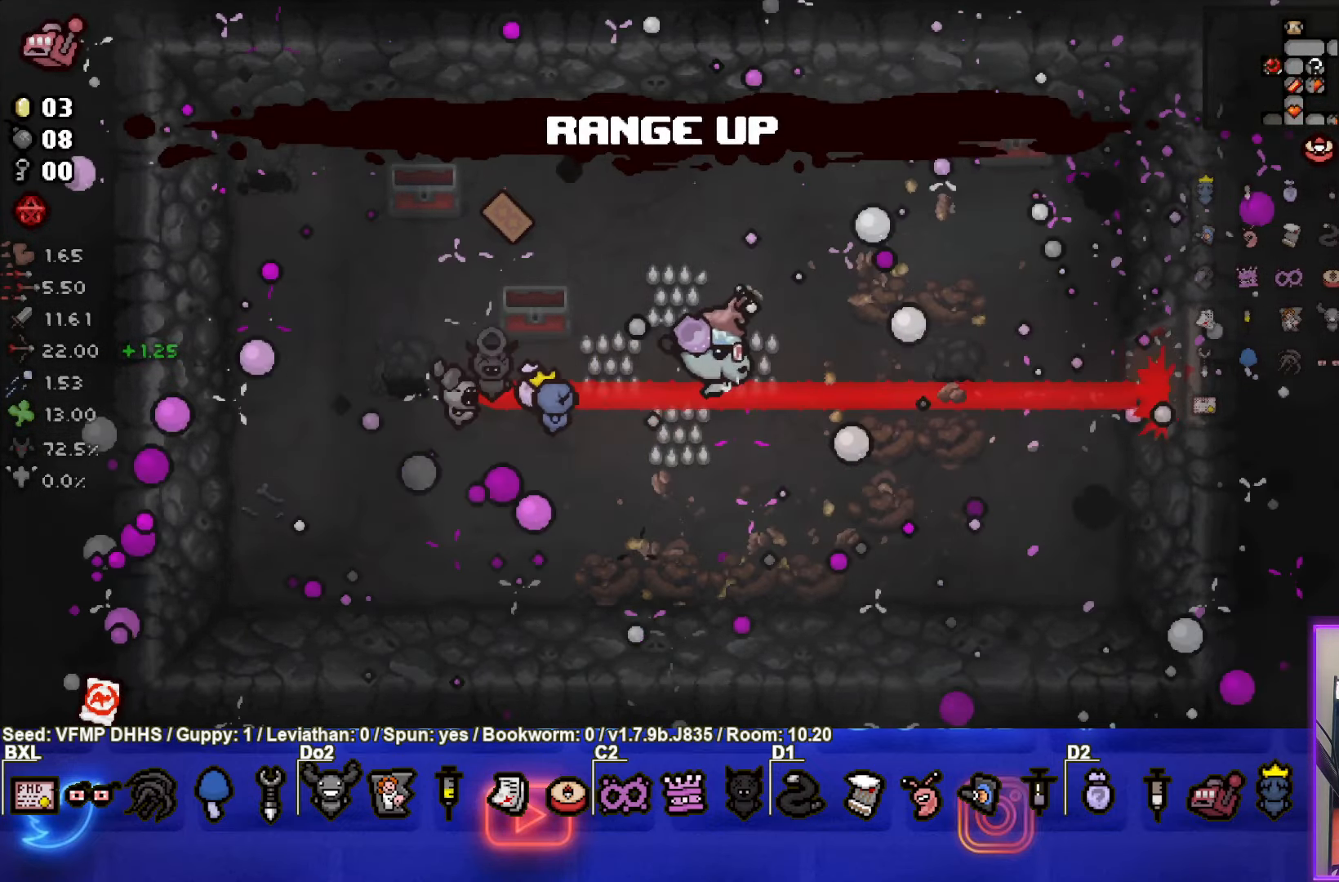
Gameplay with a controller (PlayStation layout); each line is a JSON object with the inputs held at the frame after it. "events" lists button and stick changes between this image and that frame as [ms after this image, input, new state], when the widget could be followed in between. Not read: L3 R3 right_stick.
{"buttons": [], "left_stick": "left", "events": [[17, "left_stick", "up-left"], [450, "left_stick", "left"]]}
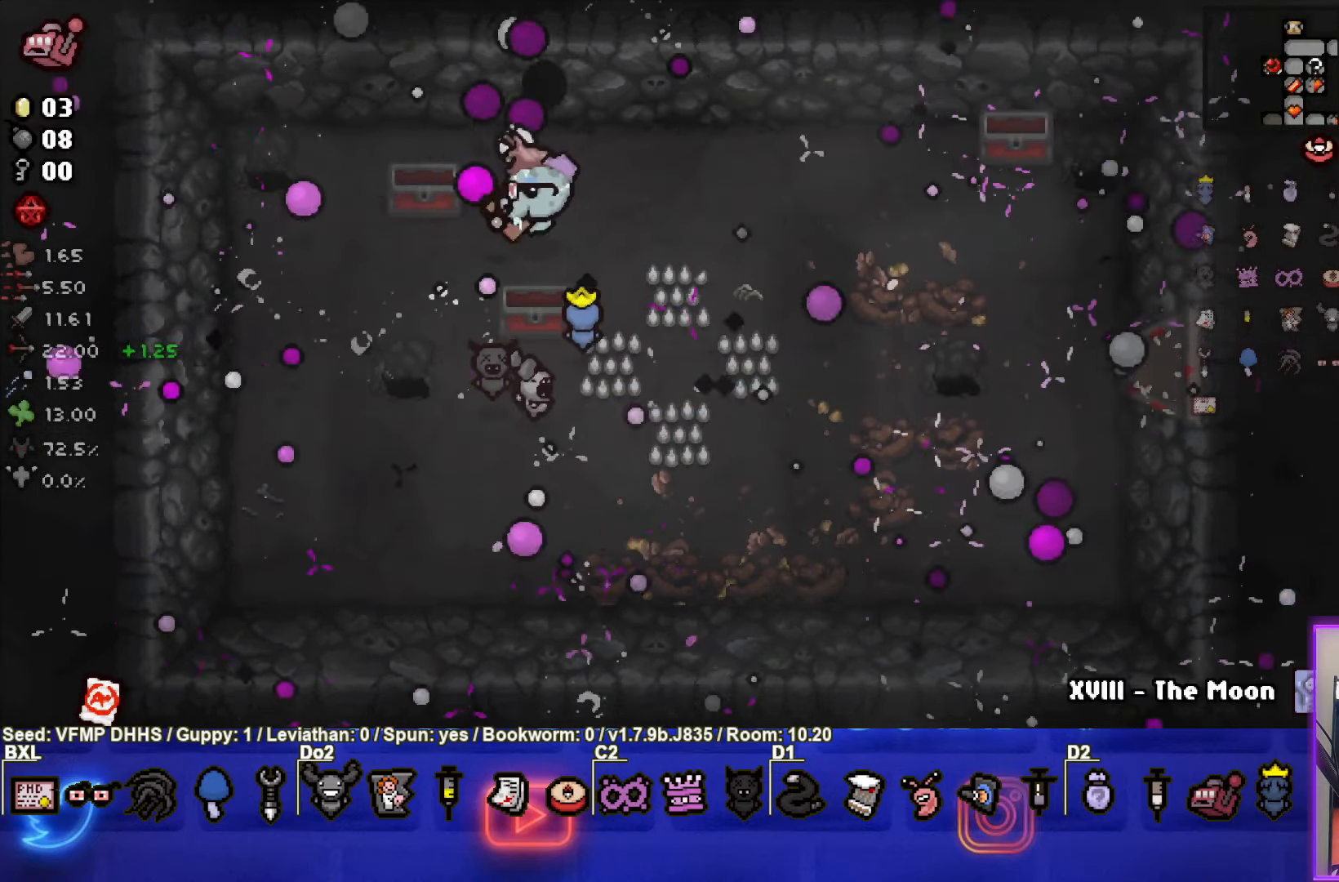
{"buttons": [], "left_stick": "center", "events": [[83, "left_stick", "down-right"], [417, "left_stick", "center"]]}
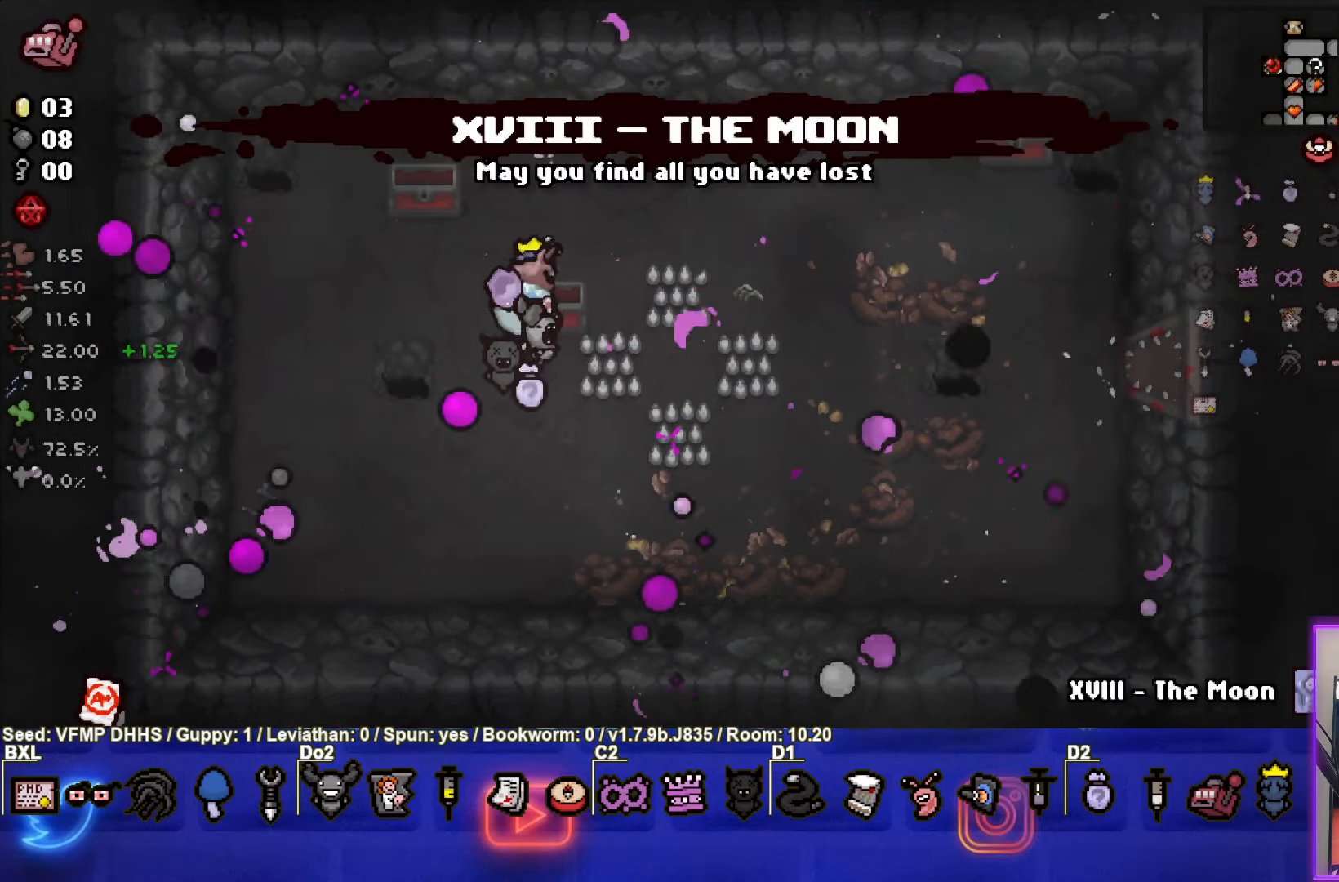
{"buttons": [], "left_stick": "center", "events": [[100, "R1", "down"], [167, "R1", "up"], [250, "R1", "down"], [333, "R1", "up"], [417, "R1", "down"], [483, "R1", "up"]]}
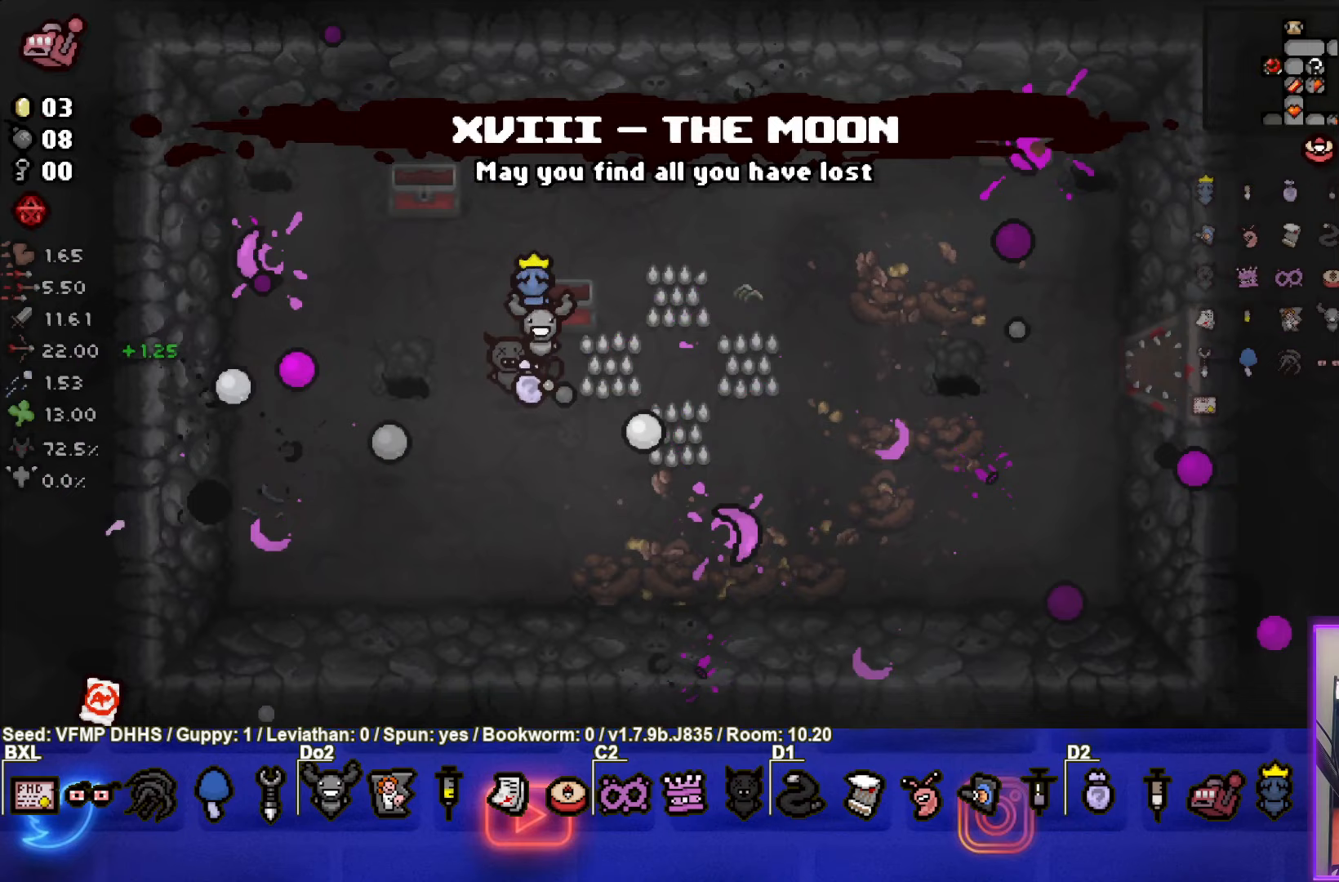
{"buttons": [], "left_stick": "center", "events": []}
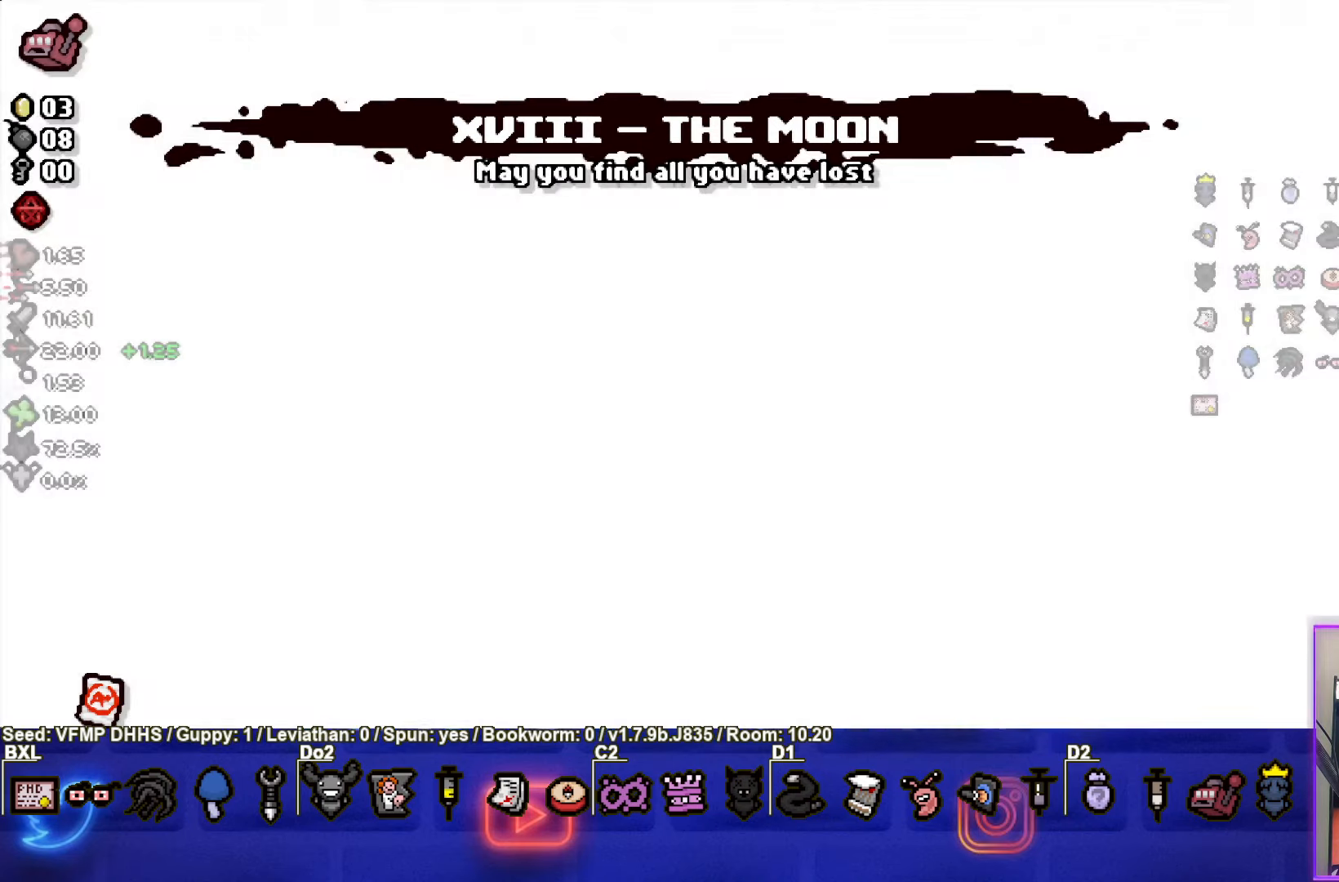
{"buttons": [], "left_stick": "center", "events": []}
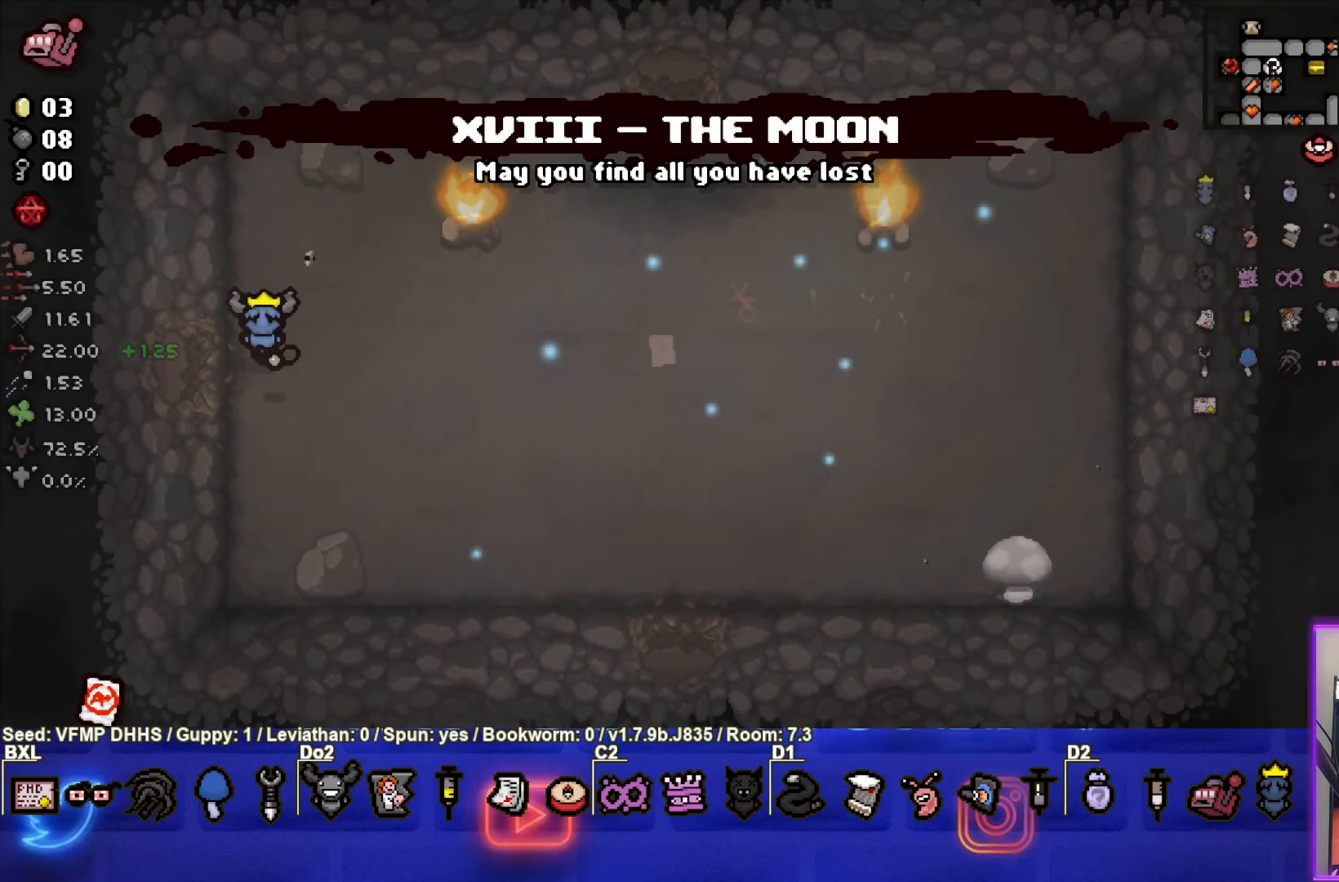
{"buttons": [], "left_stick": "left", "events": [[267, "left_stick", "left"]]}
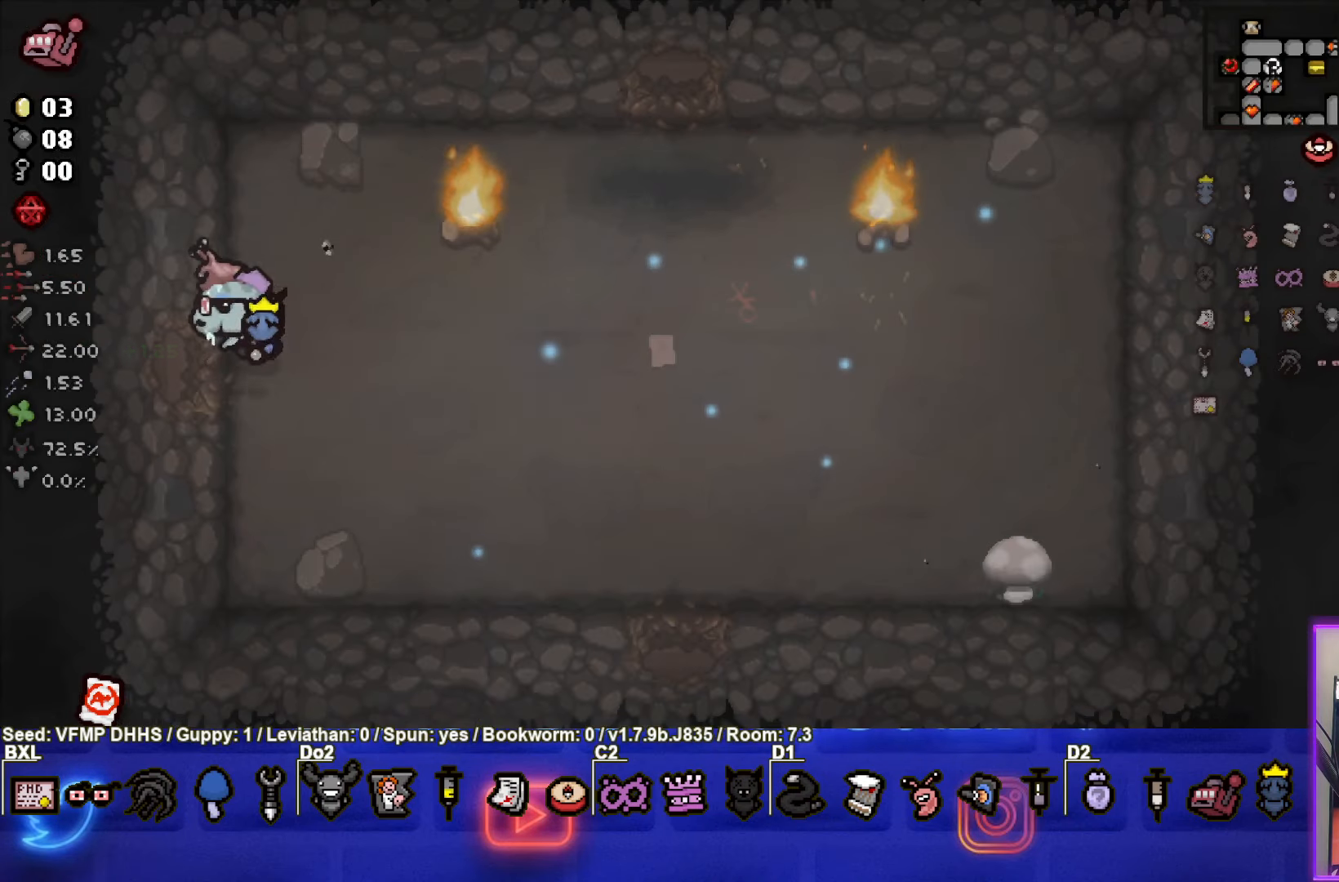
{"buttons": [], "left_stick": "center", "events": [[233, "left_stick", "center"]]}
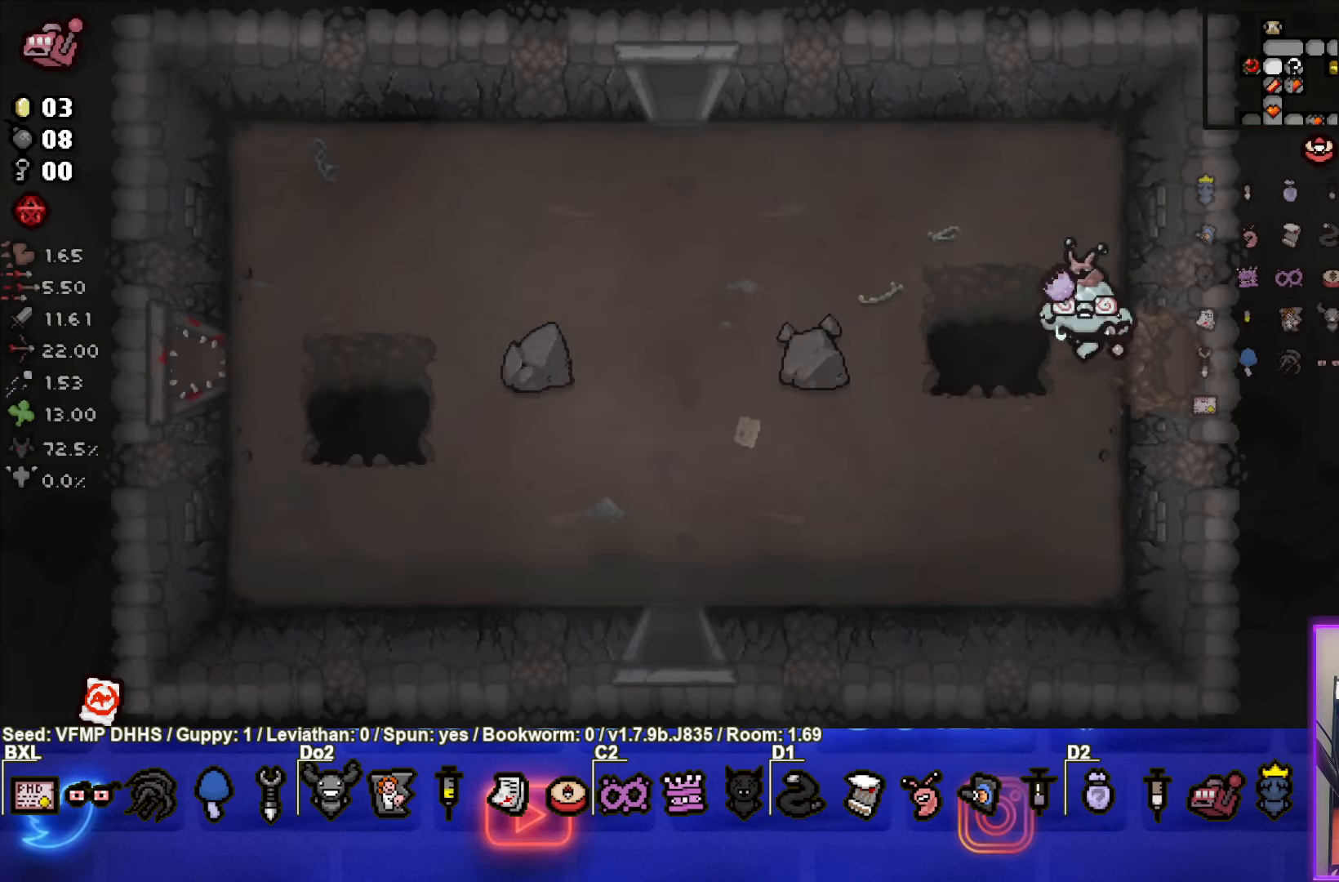
{"buttons": [], "left_stick": "up-left", "events": [[50, "left_stick", "left"], [283, "left_stick", "up-left"]]}
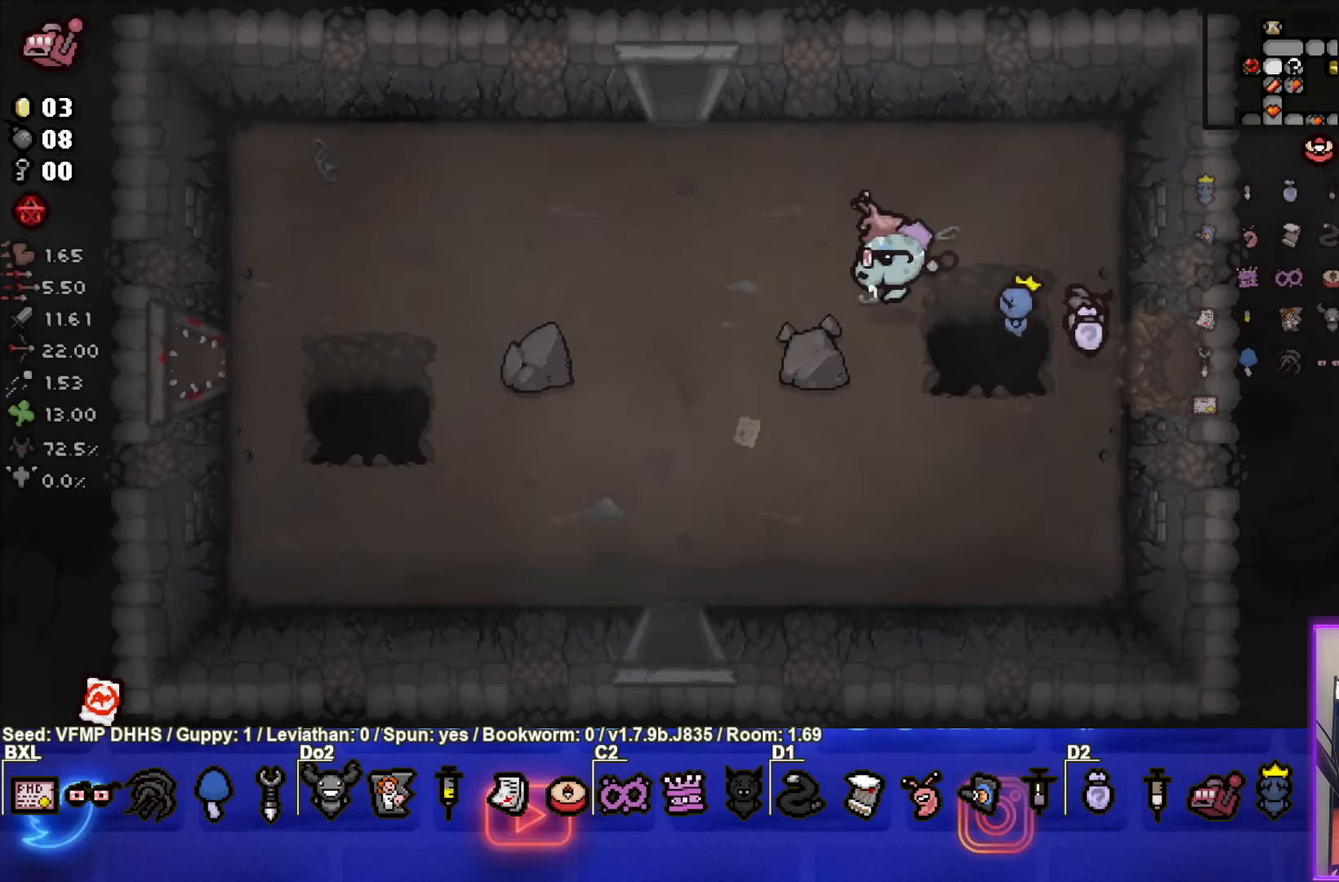
{"buttons": [], "left_stick": "up-left", "events": []}
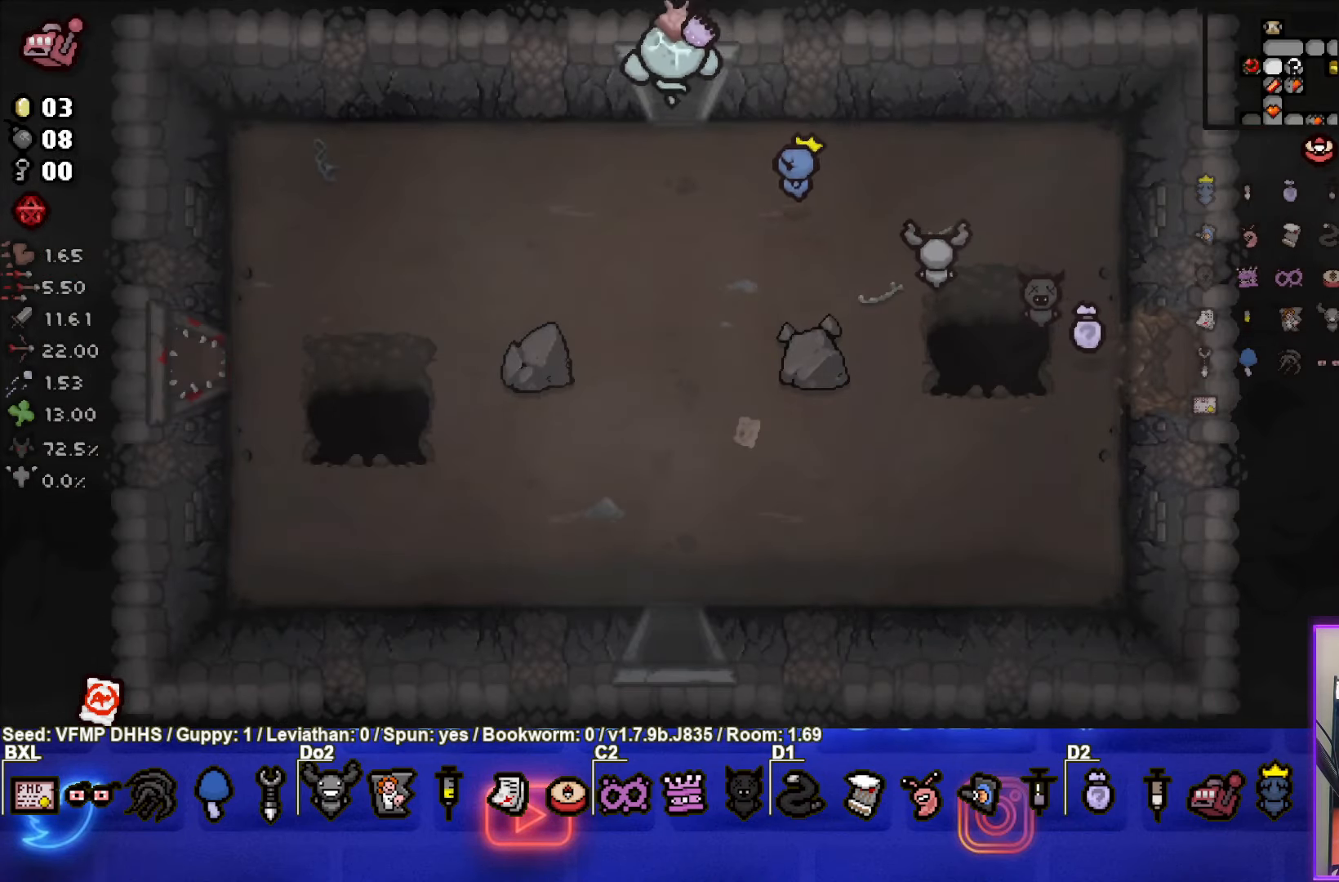
{"buttons": [], "left_stick": "up-left", "events": [[150, "left_stick", "center"], [500, "left_stick", "up-left"]]}
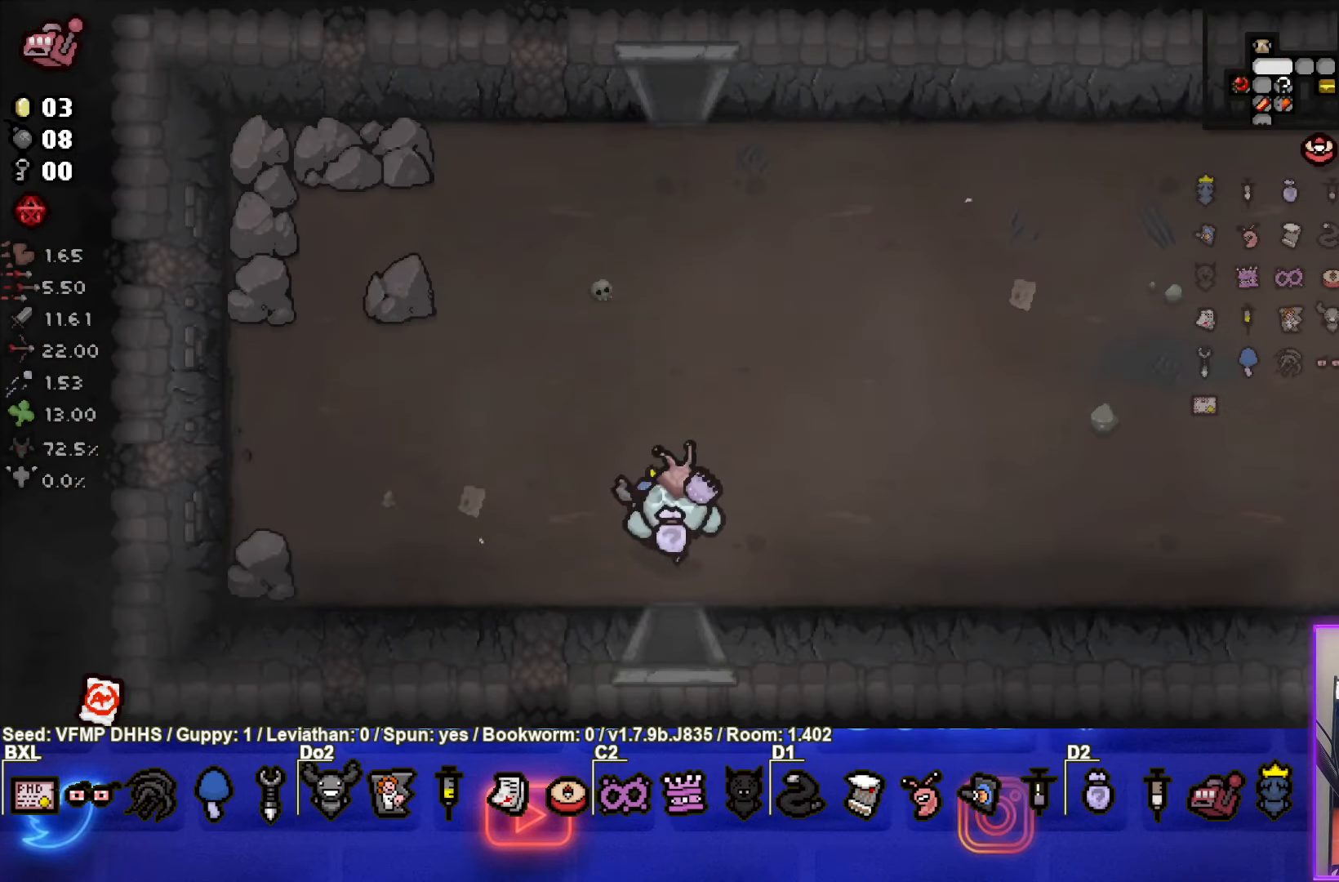
{"buttons": [], "left_stick": "up", "events": [[217, "left_stick", "up"]]}
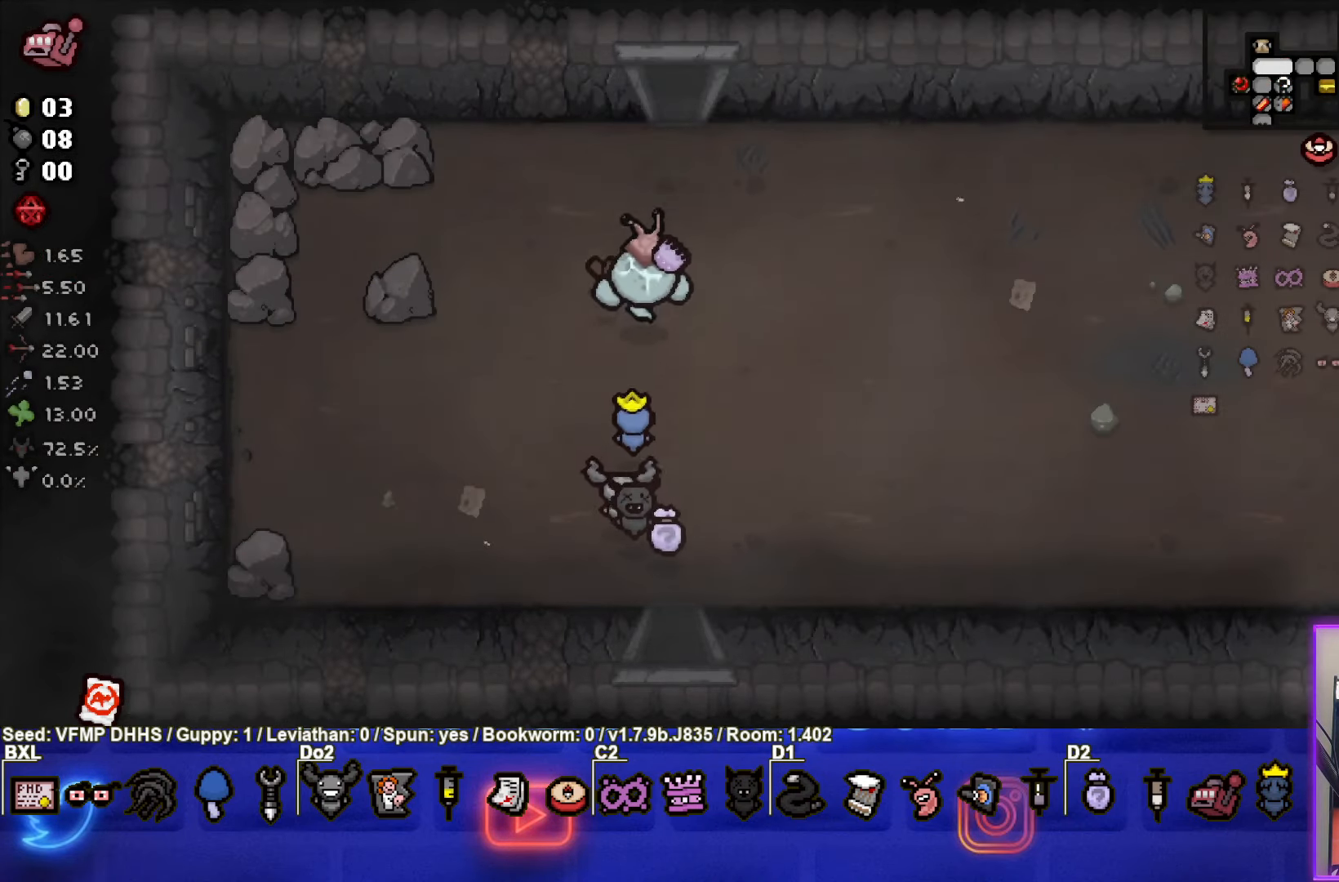
{"buttons": [], "left_stick": "center", "events": [[450, "left_stick", "center"]]}
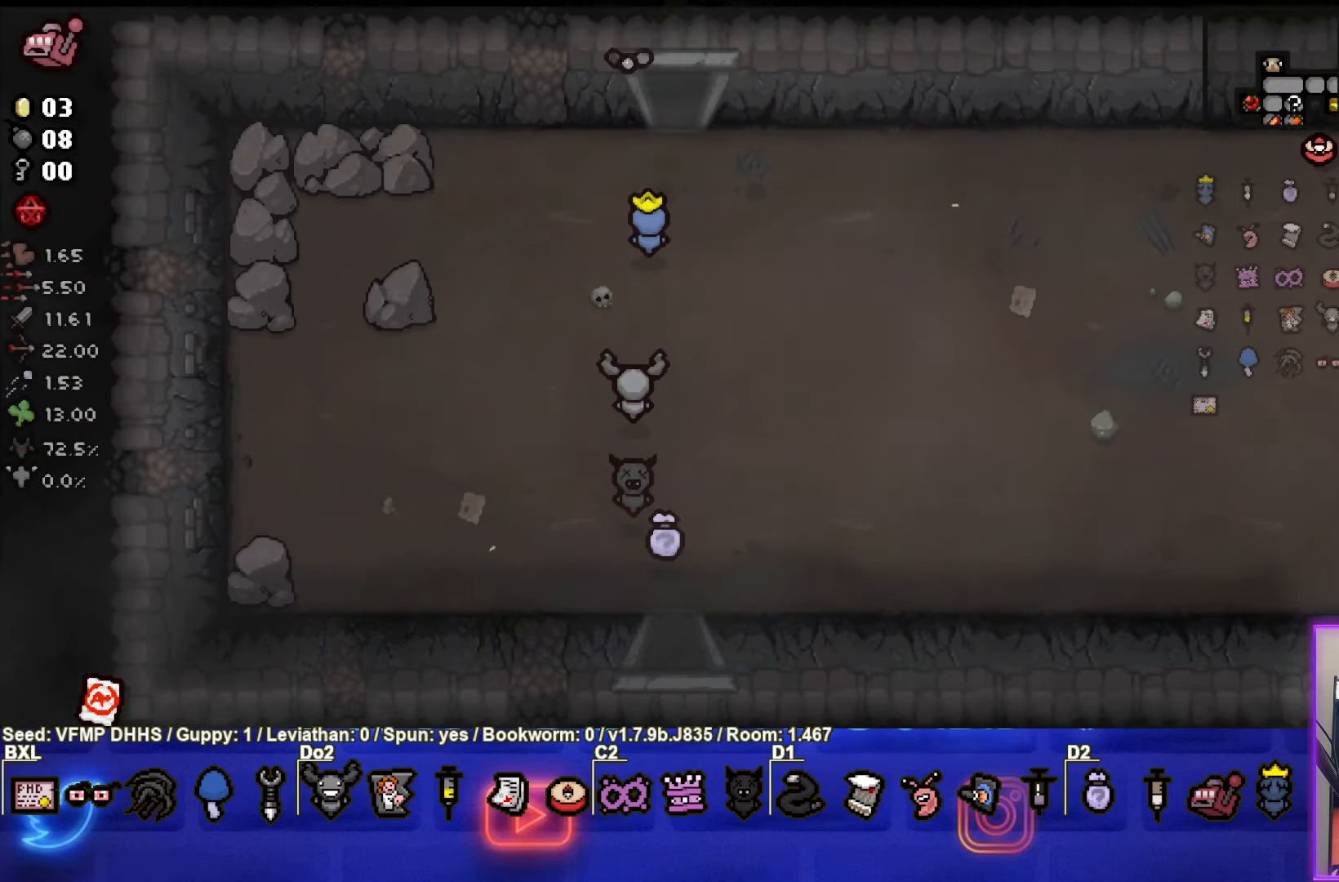
{"buttons": [], "left_stick": "up", "events": [[500, "left_stick", "up"]]}
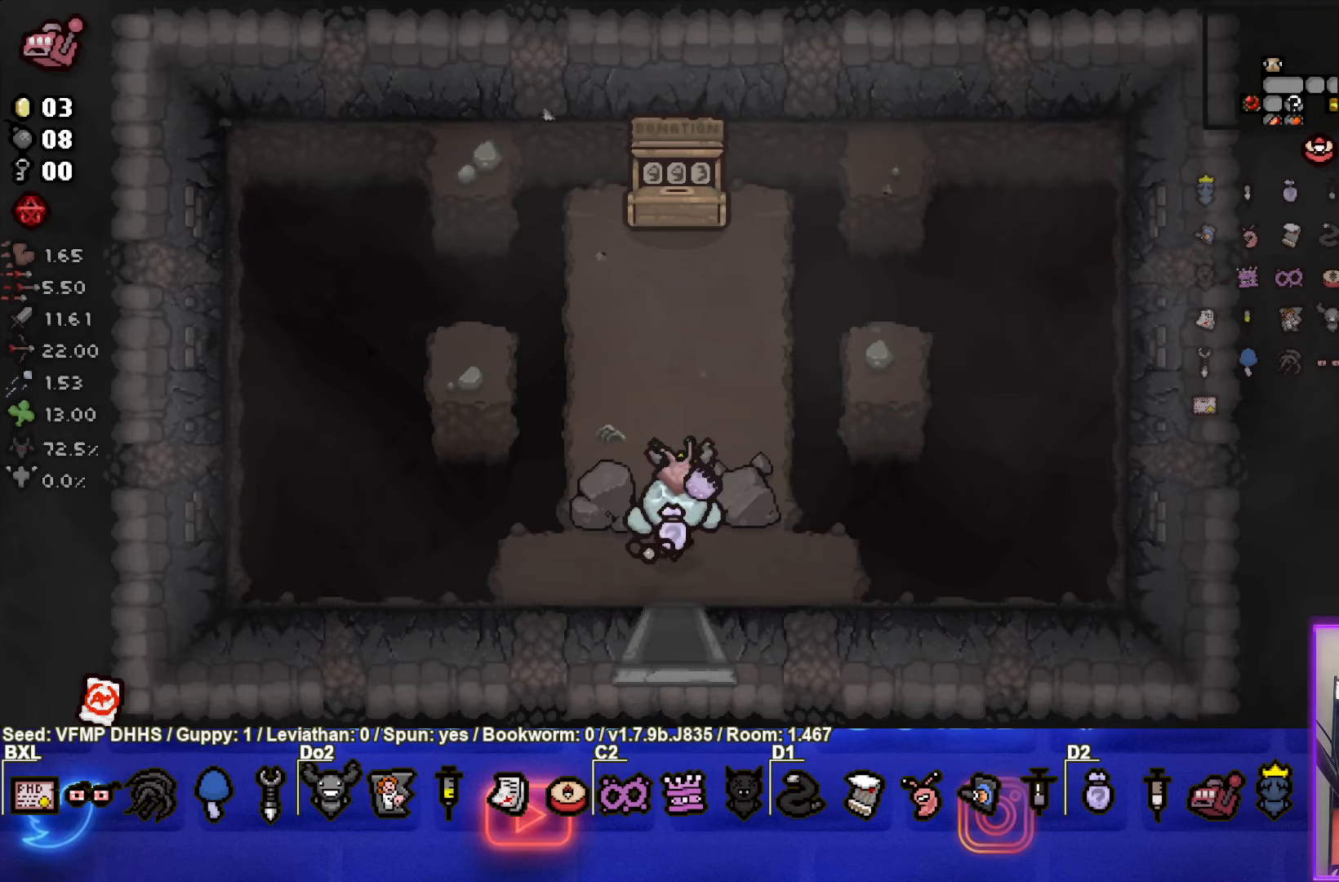
{"buttons": ["L1"], "left_stick": "down", "events": [[333, "left_stick", "center"], [433, "left_stick", "down"], [467, "L1", "down"]]}
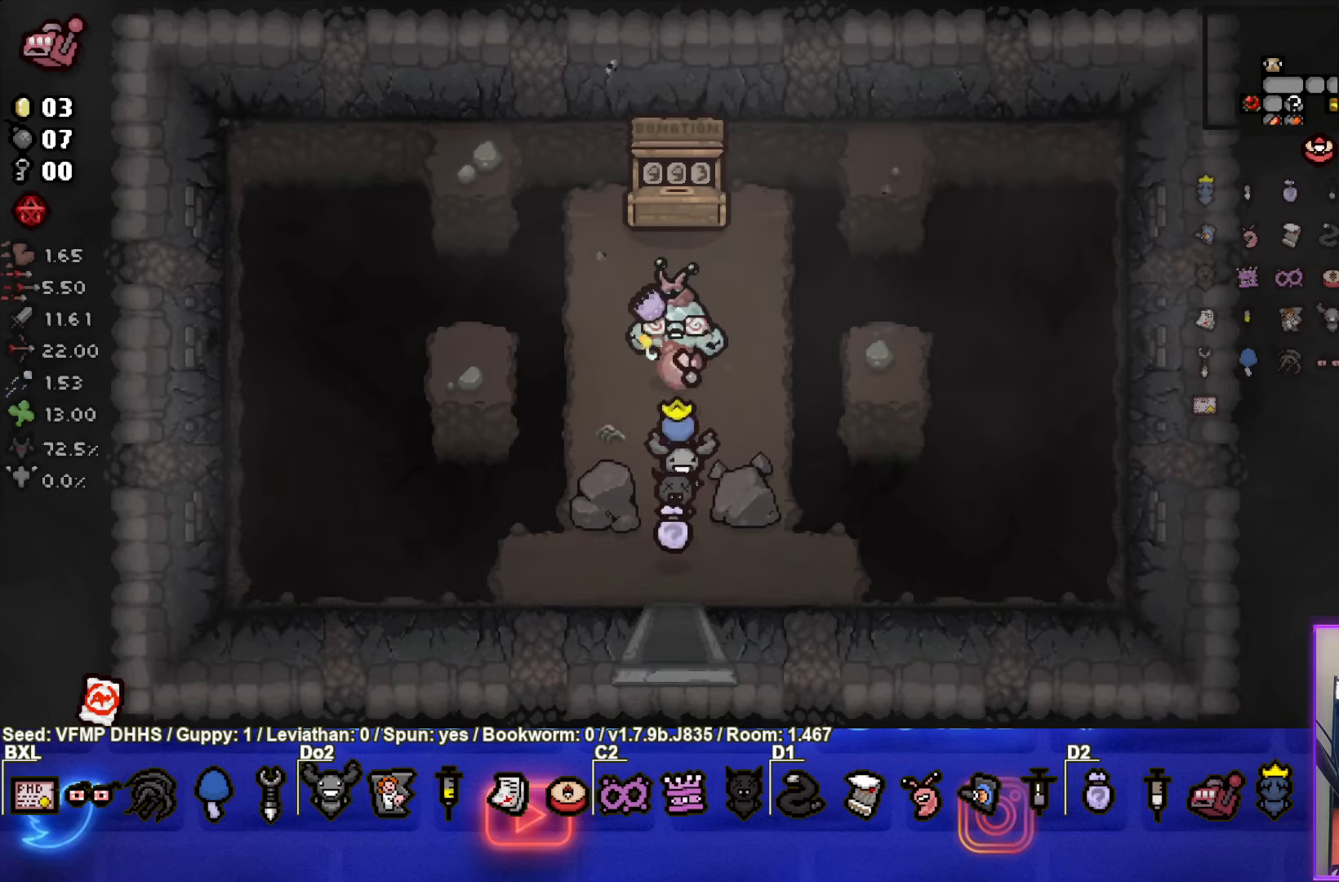
{"buttons": [], "left_stick": "up", "events": [[67, "L1", "up"], [200, "left_stick", "center"], [317, "left_stick", "up"]]}
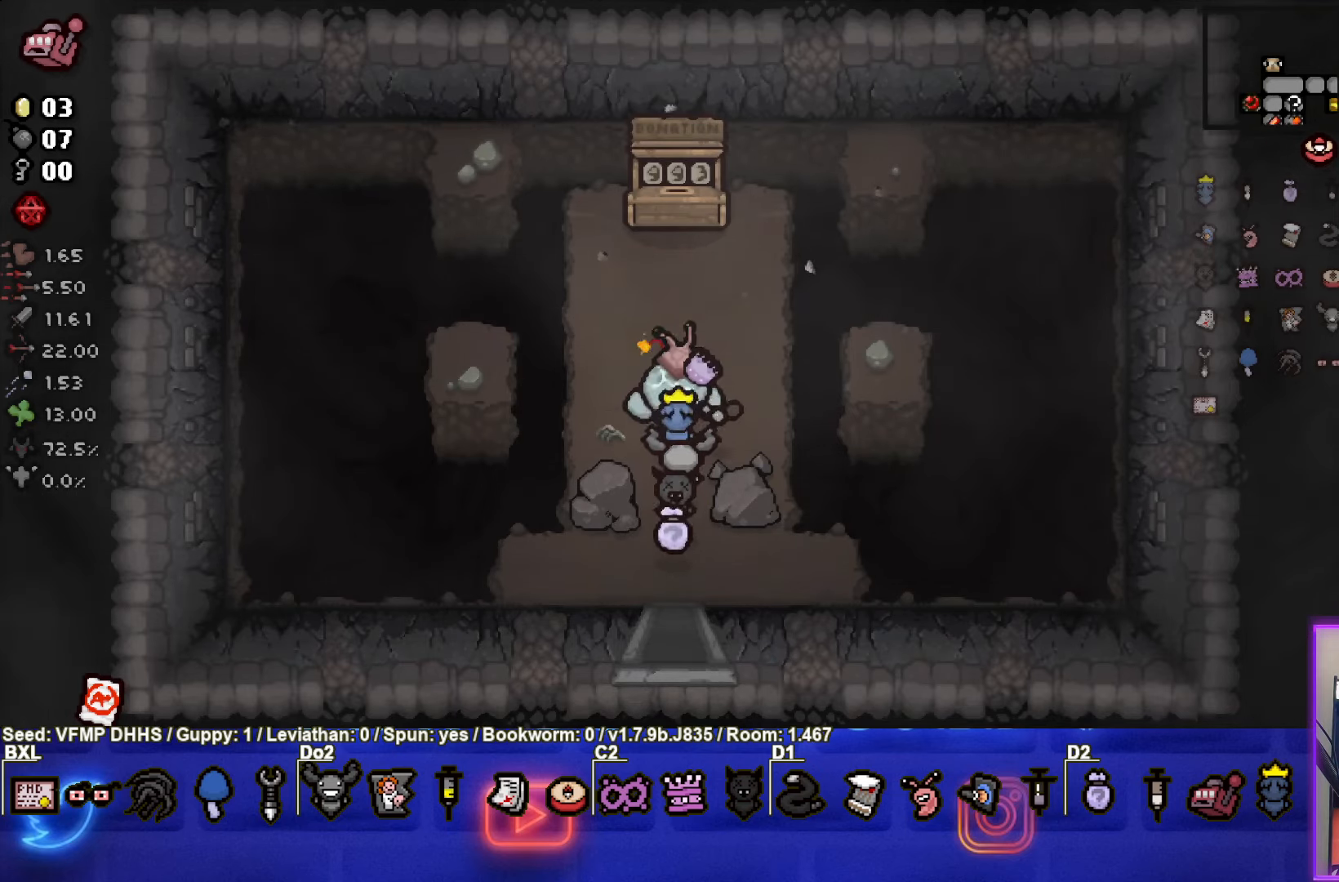
{"buttons": [], "left_stick": "down-left", "events": [[150, "left_stick", "down"], [217, "left_stick", "down-left"]]}
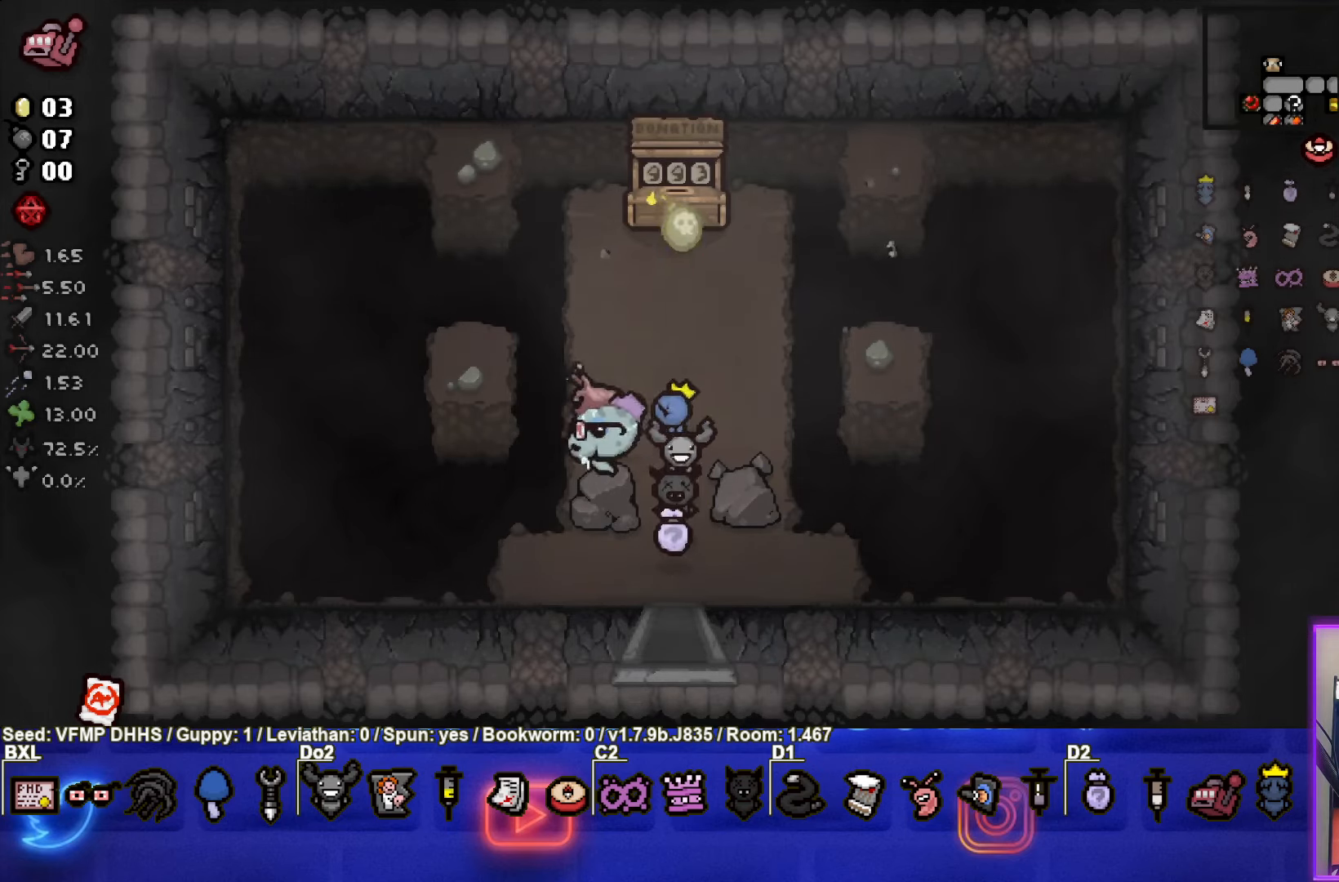
{"buttons": [], "left_stick": "center", "events": [[383, "left_stick", "center"]]}
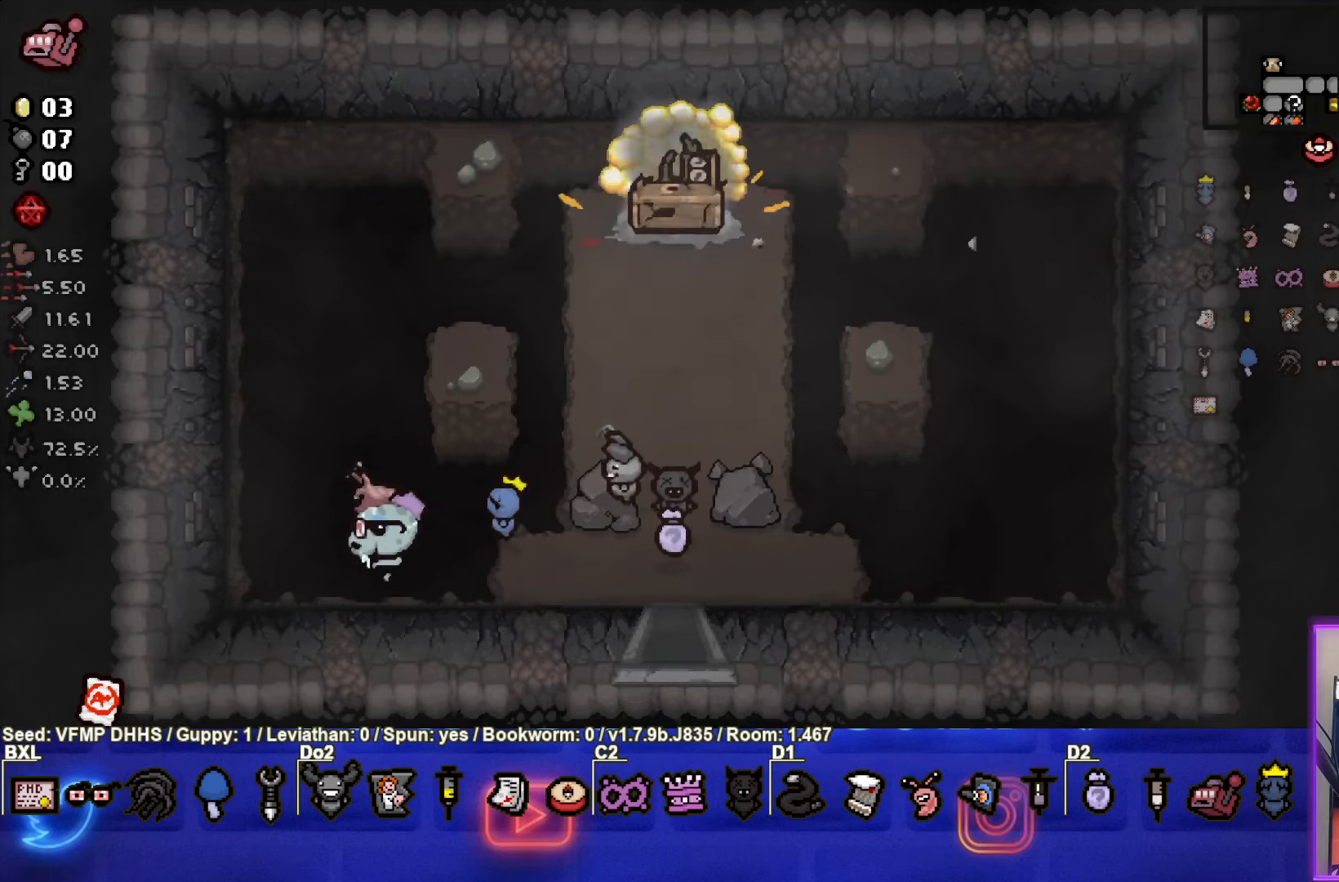
{"buttons": [], "left_stick": "up-right", "events": [[183, "left_stick", "right"], [367, "left_stick", "up-right"]]}
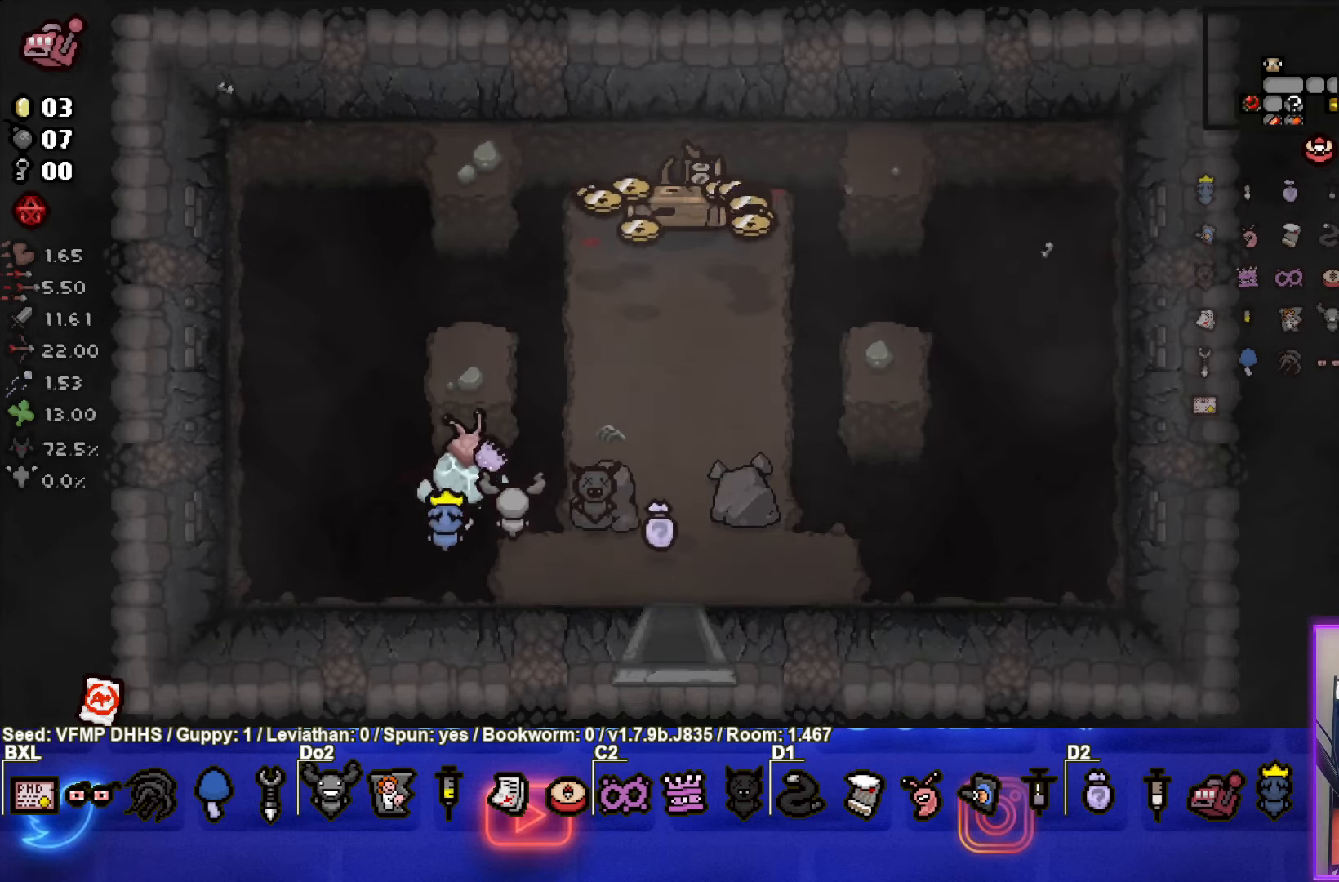
{"buttons": [], "left_stick": "right", "events": [[450, "left_stick", "right"]]}
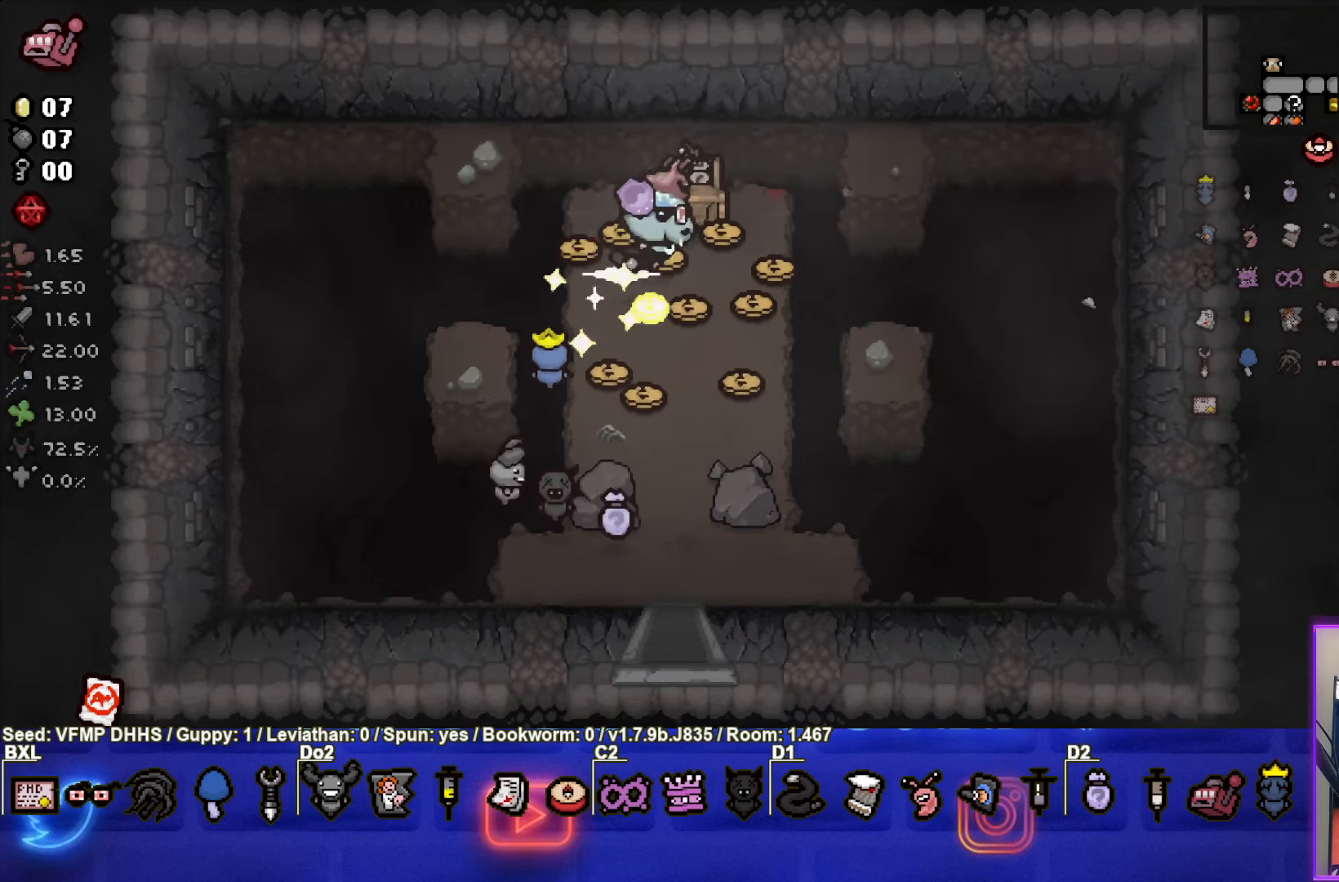
{"buttons": [], "left_stick": "left", "events": [[133, "left_stick", "down"], [467, "left_stick", "left"]]}
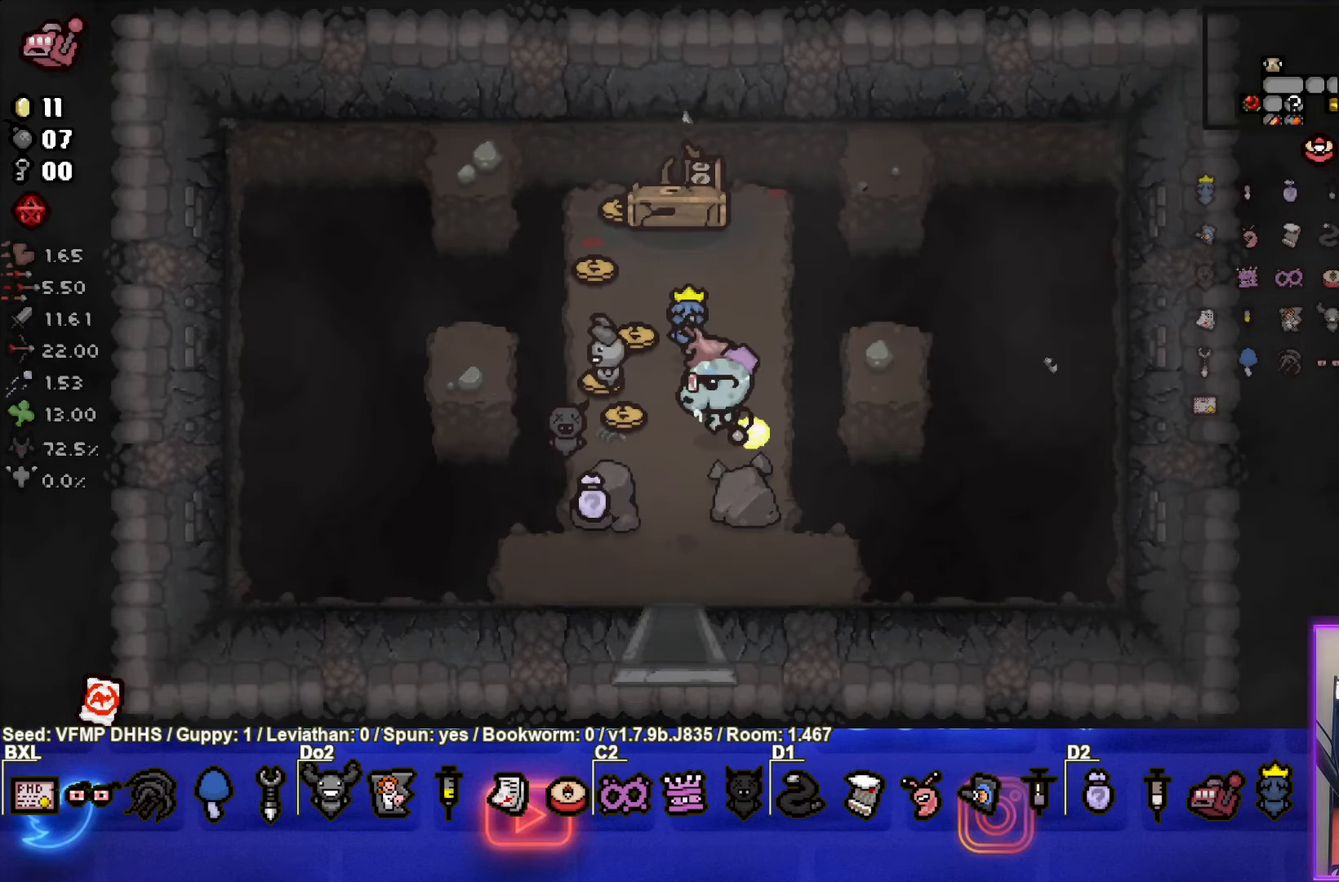
{"buttons": [], "left_stick": "up", "events": [[33, "left_stick", "up-left"], [267, "left_stick", "up"]]}
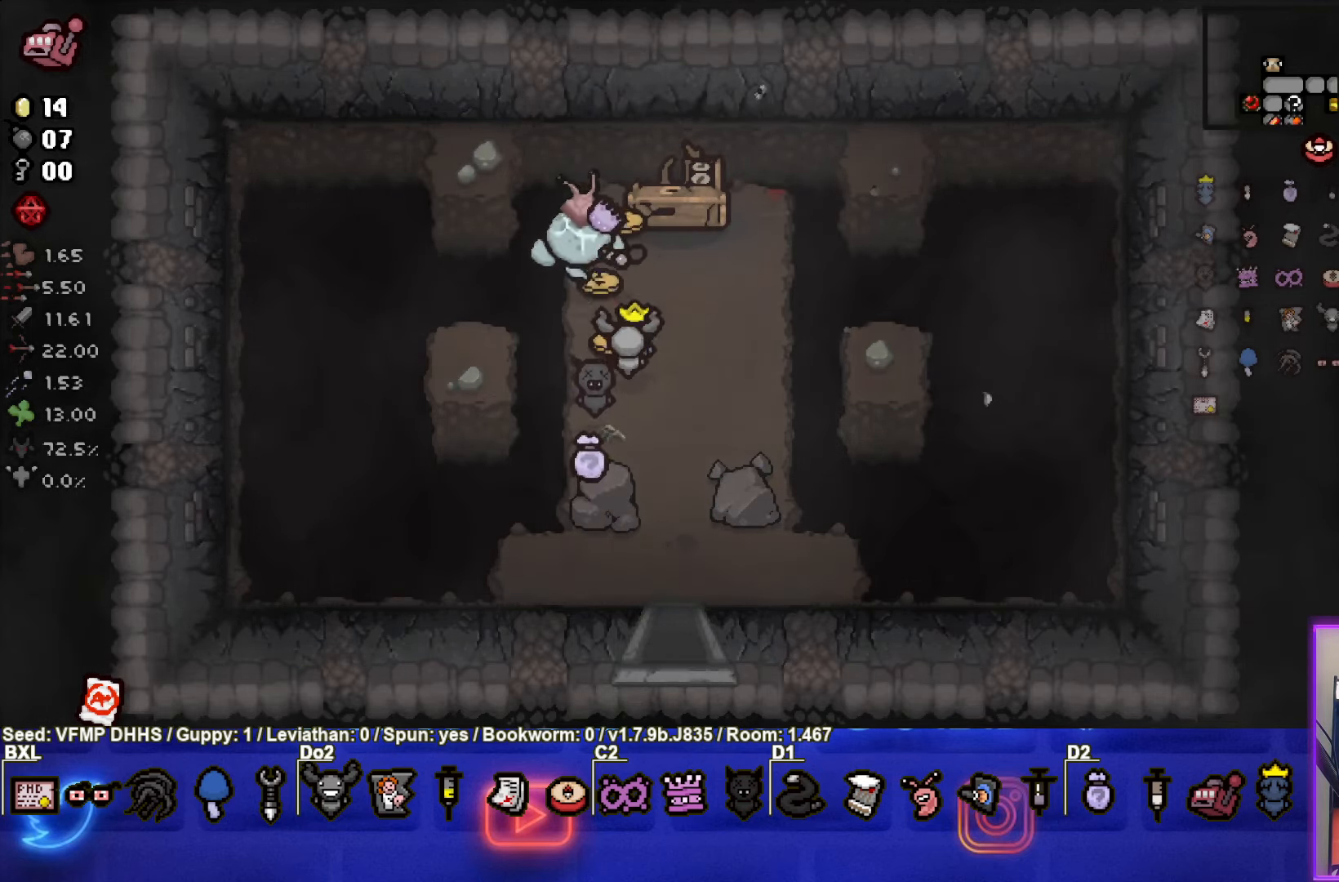
{"buttons": [], "left_stick": "down", "events": [[117, "left_stick", "down-right"], [333, "left_stick", "down"]]}
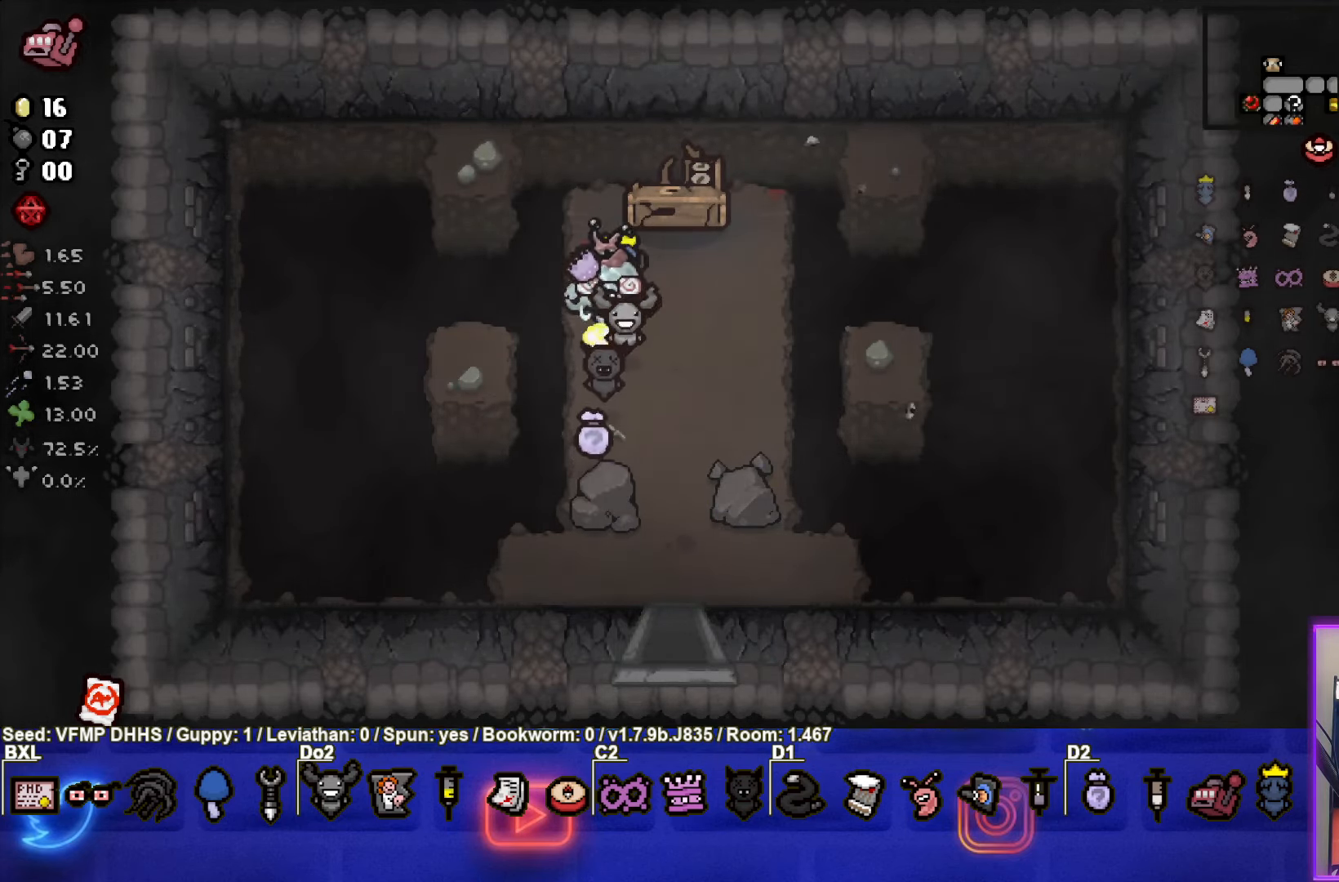
{"buttons": [], "left_stick": "down", "events": []}
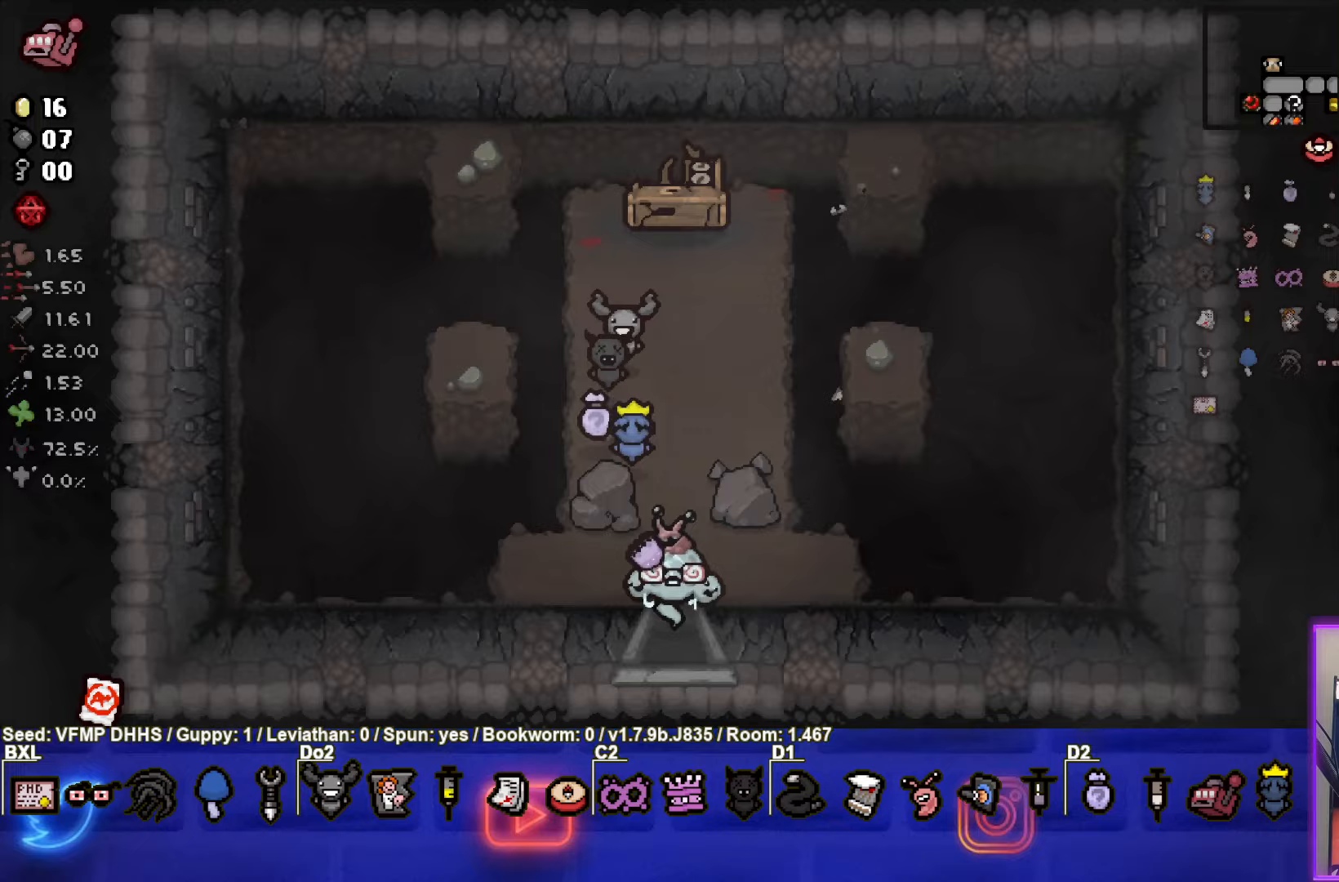
{"buttons": [], "left_stick": "down", "events": [[117, "left_stick", "center"], [467, "left_stick", "down"]]}
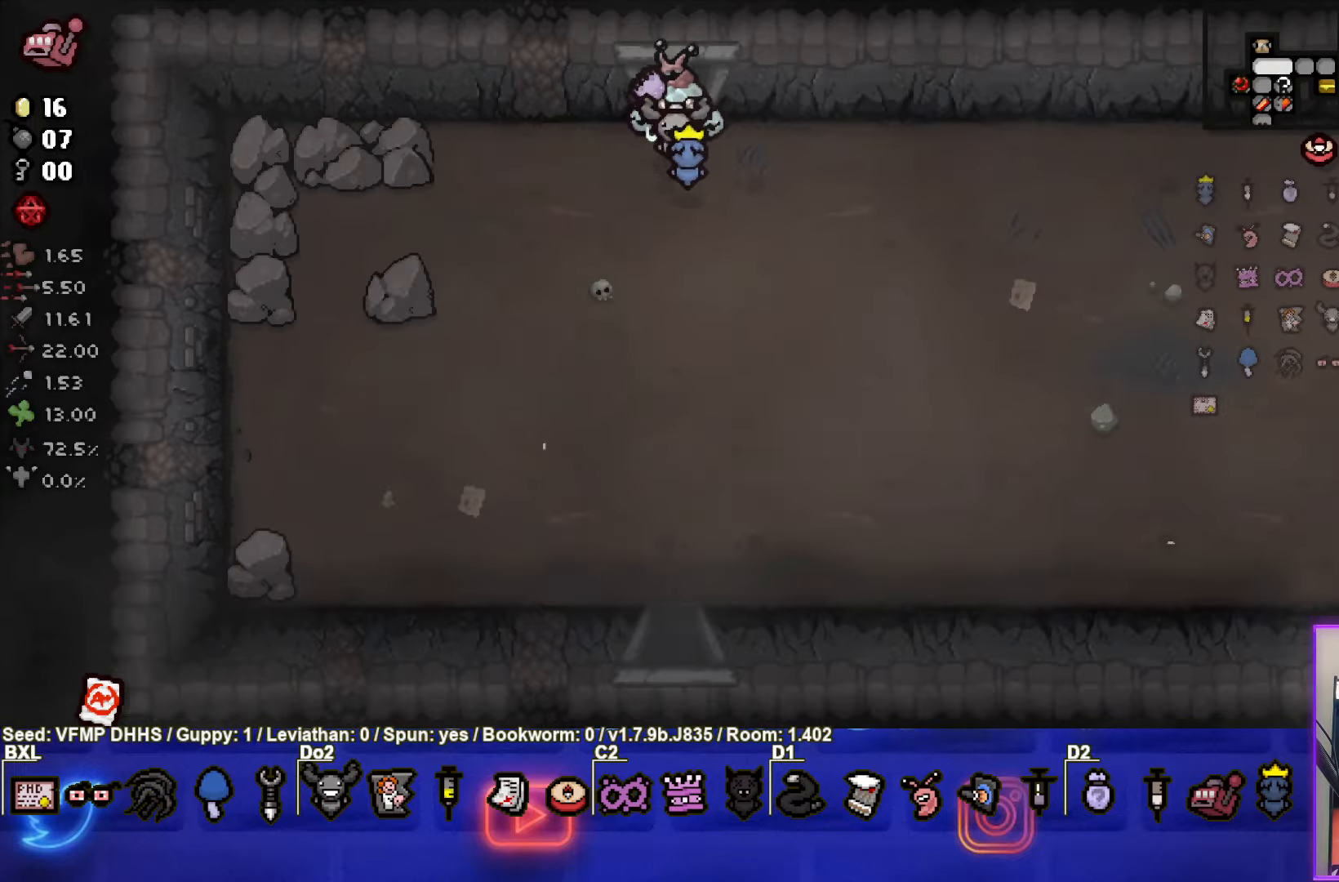
{"buttons": [], "left_stick": "down", "events": []}
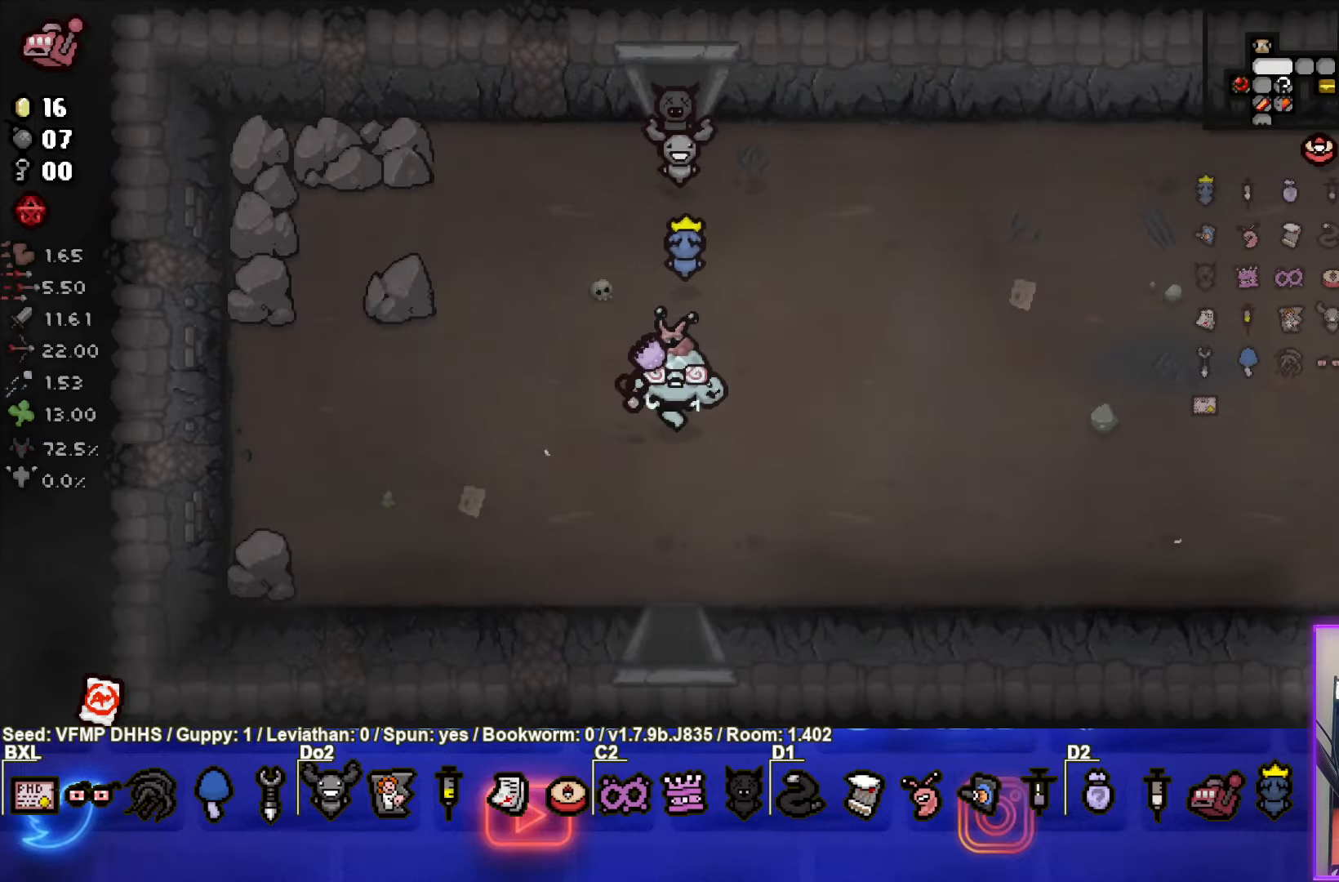
{"buttons": [], "left_stick": "center", "events": [[450, "left_stick", "center"]]}
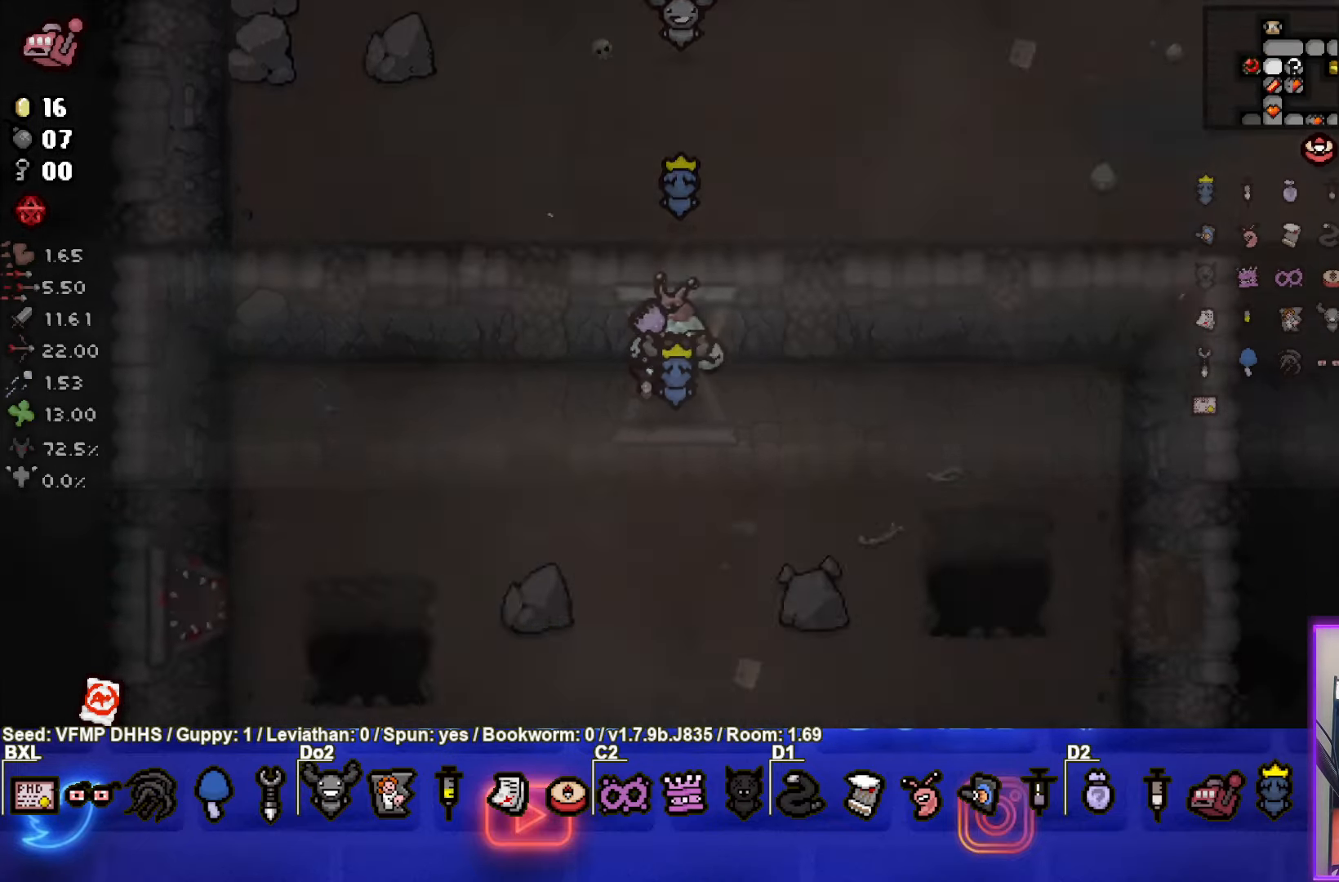
{"buttons": [], "left_stick": "center", "events": []}
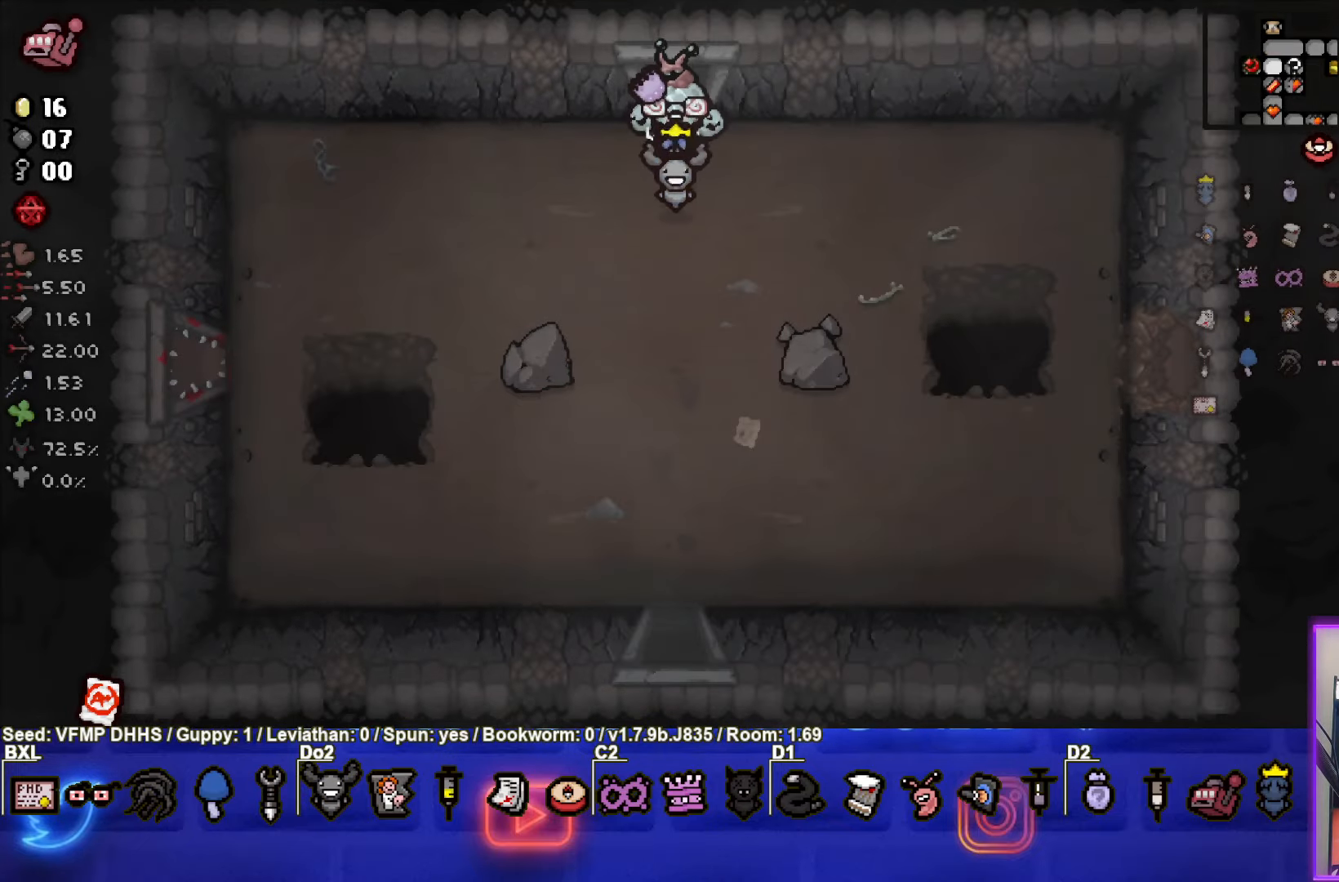
{"buttons": [], "left_stick": "down", "events": [[67, "left_stick", "down"]]}
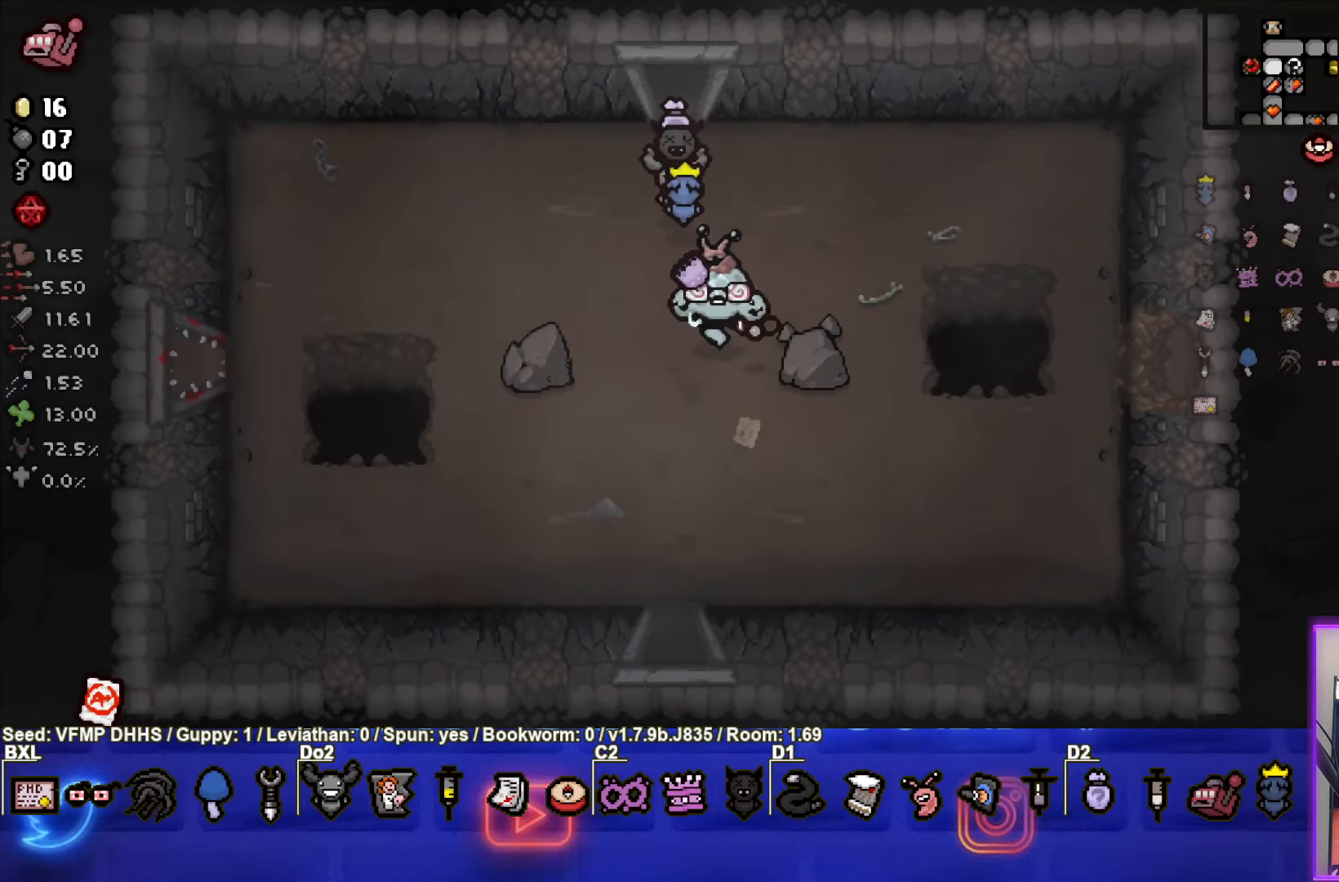
{"buttons": [], "left_stick": "down", "events": []}